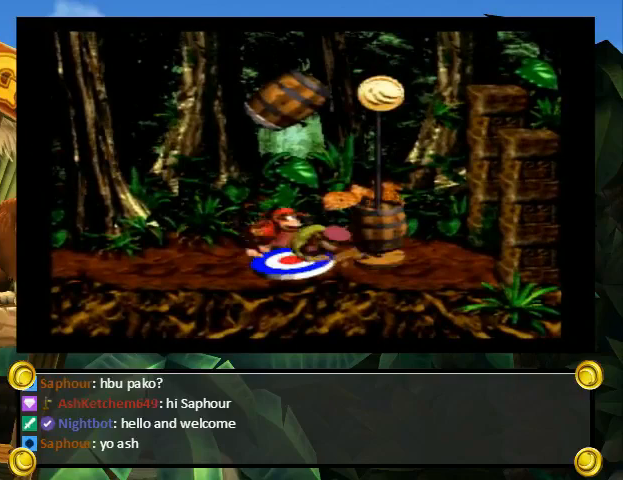
Gameplay with a controller (Nintendo layout); each line is a JSON object with the inputs held at the frame after it. "events" lists button and stick changes between this image and that frame as [ms after this image, input, new state], when the widget could be followed in between. Not read: L3 R3.
{"buttons": [], "events": [[133, "L1", "down"], [233, "L1", "up"]]}
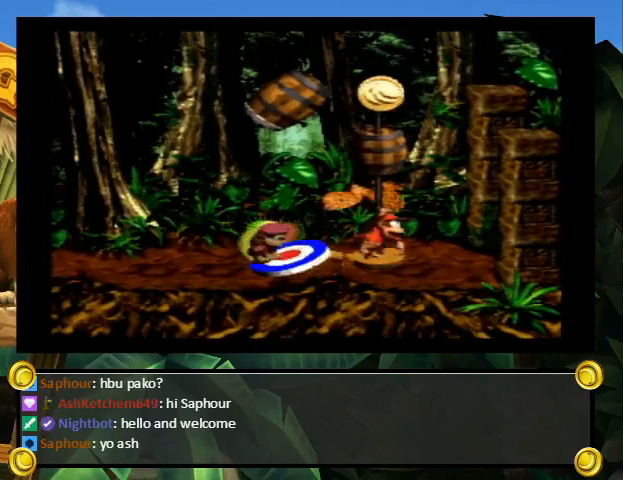
{"buttons": [], "events": []}
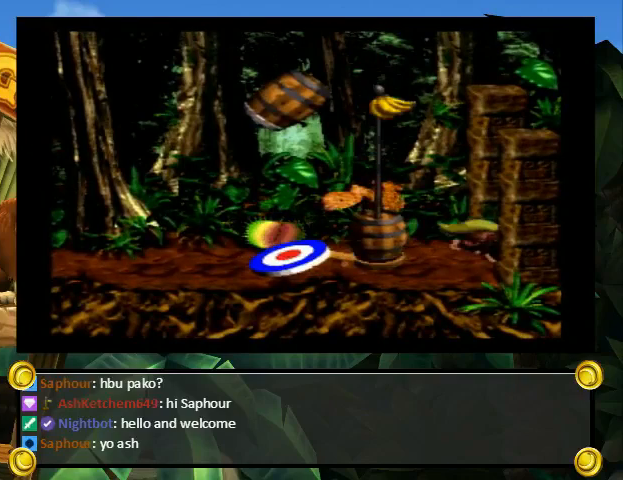
{"buttons": [], "events": []}
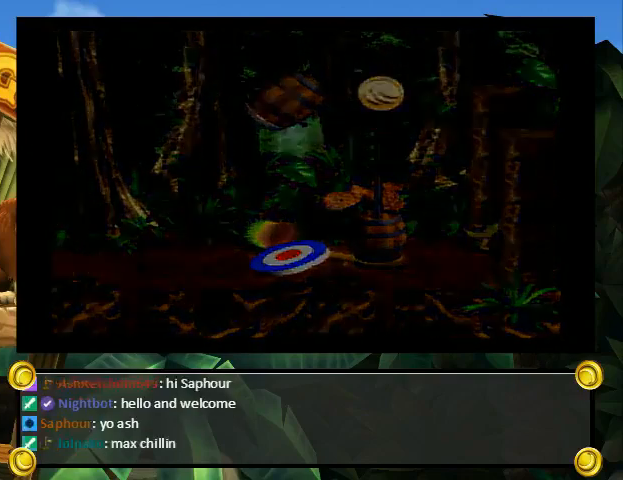
{"buttons": [], "events": []}
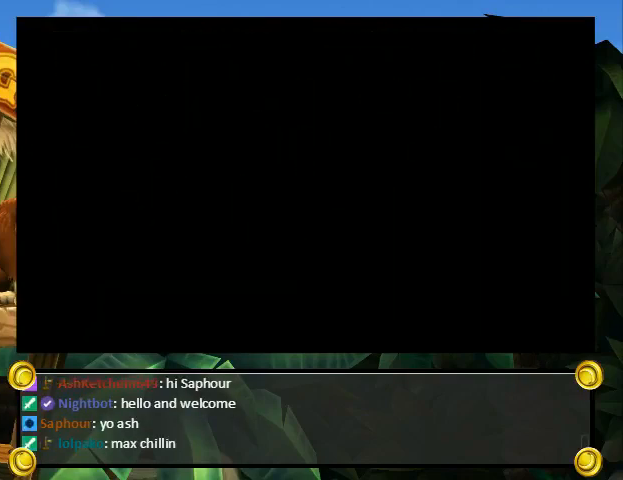
{"buttons": [], "events": []}
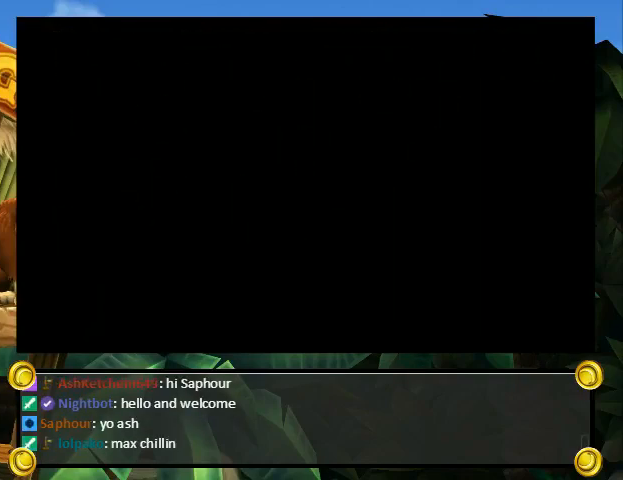
{"buttons": [], "events": [[233, "DPAD_DOWN", "down"], [400, "DPAD_DOWN", "up"]]}
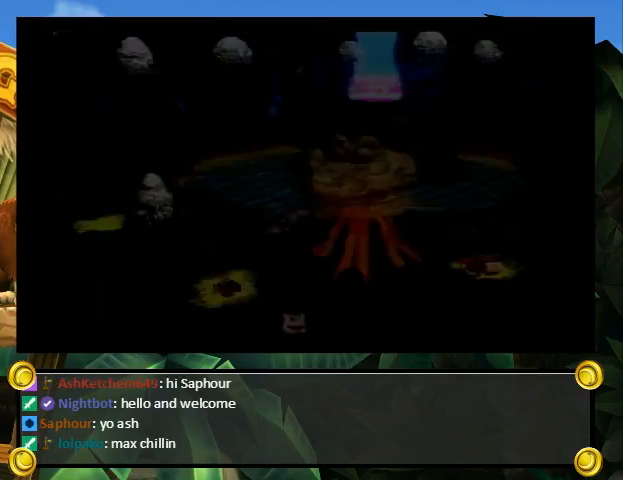
{"buttons": ["A"], "events": [[233, "Y", "down"], [267, "X", "down"], [300, "Y", "up"], [333, "A", "down"], [333, "X", "up"], [400, "A", "up"], [400, "B", "down"], [400, "Y", "down"], [433, "B", "up"], [467, "X", "down"], [500, "A", "down"], [500, "X", "up"], [500, "Y", "up"]]}
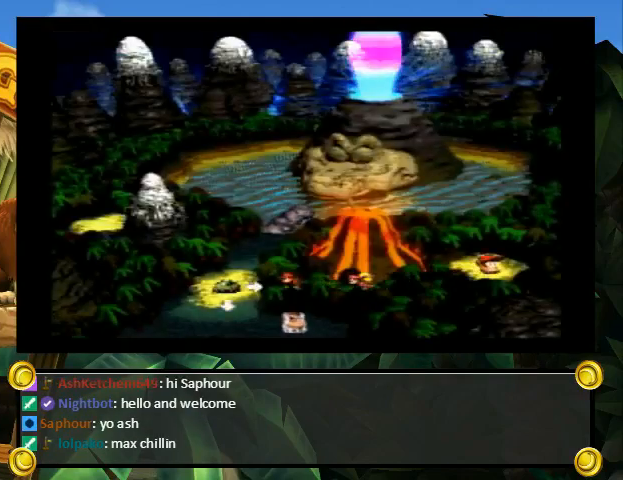
{"buttons": ["A"], "events": []}
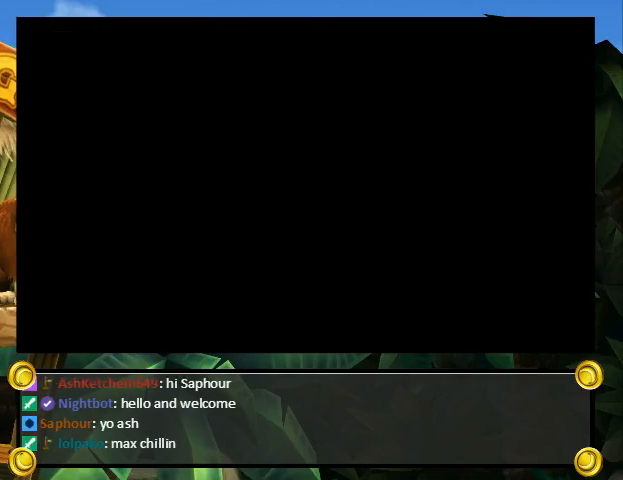
{"buttons": ["A"], "events": []}
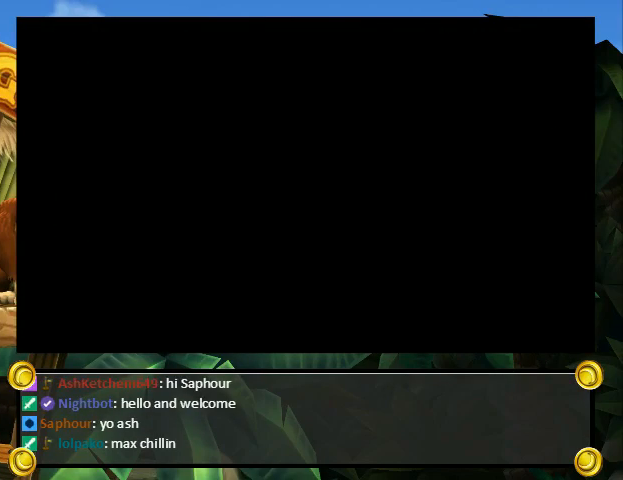
{"buttons": ["DPAD_DOWN"], "events": [[333, "A", "up"], [367, "B", "down"], [367, "Y", "down"], [400, "B", "up"], [400, "DPAD_DOWN", "down"], [400, "Y", "up"]]}
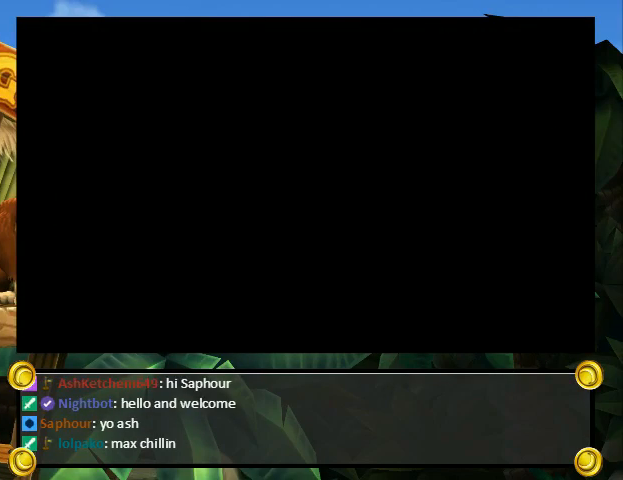
{"buttons": [], "events": [[500, "DPAD_DOWN", "up"]]}
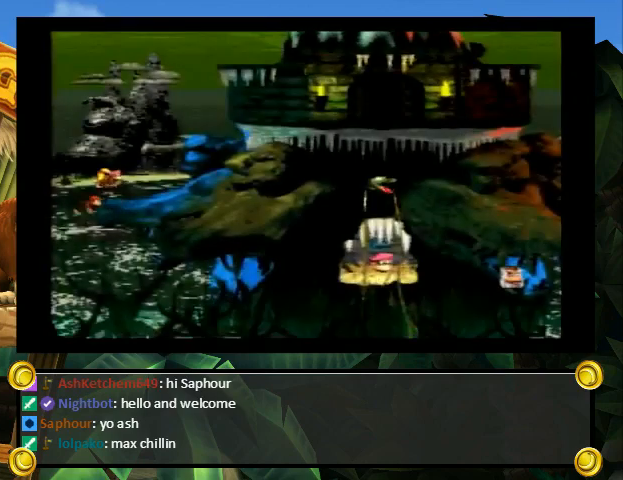
{"buttons": [], "events": []}
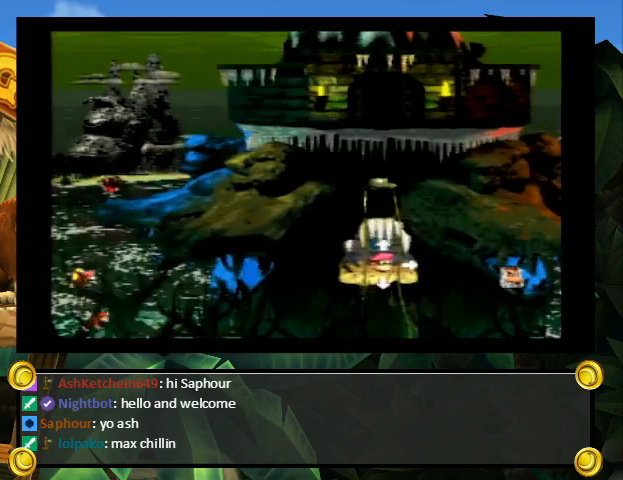
{"buttons": ["DPAD_UP"], "events": [[433, "DPAD_UP", "down"]]}
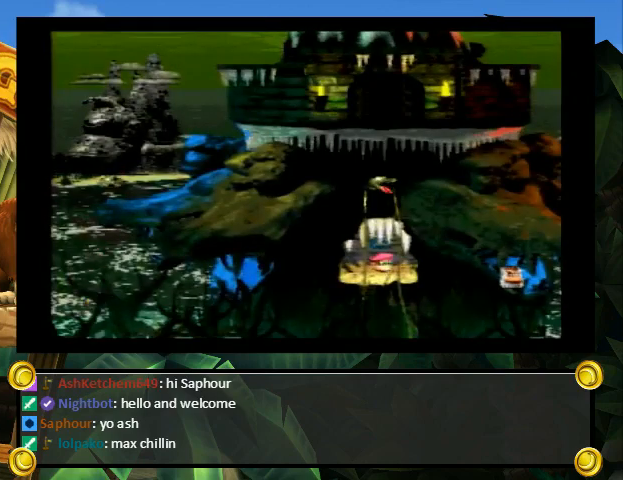
{"buttons": ["DPAD_UP"], "events": []}
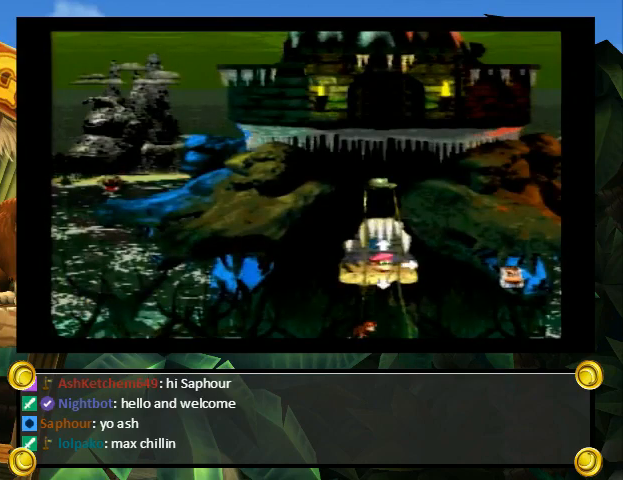
{"buttons": ["A"], "events": [[333, "DPAD_UP", "up"], [400, "B", "down"], [433, "B", "up"], [433, "X", "down"], [433, "Y", "down"], [467, "Y", "up"], [500, "A", "down"], [500, "X", "up"]]}
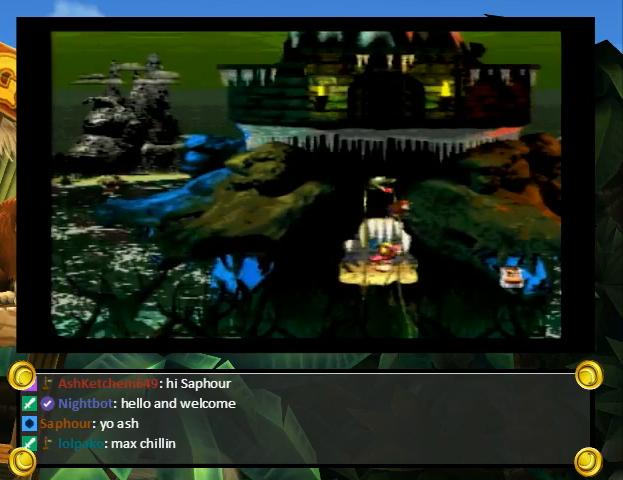
{"buttons": ["X"], "events": [[67, "A", "up"], [67, "X", "down"], [67, "Y", "down"], [133, "Y", "up"], [167, "A", "down"], [167, "X", "up"], [200, "A", "up"], [200, "B", "down"], [200, "Y", "down"], [233, "B", "up"], [267, "X", "down"], [267, "Y", "up"], [300, "A", "down"], [367, "A", "up"]]}
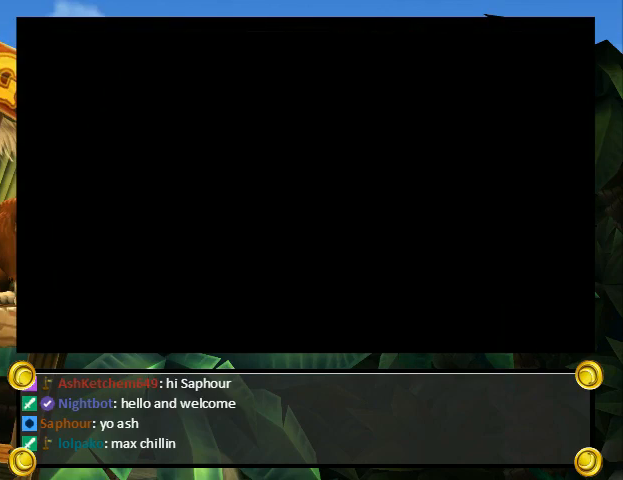
{"buttons": ["X"], "events": []}
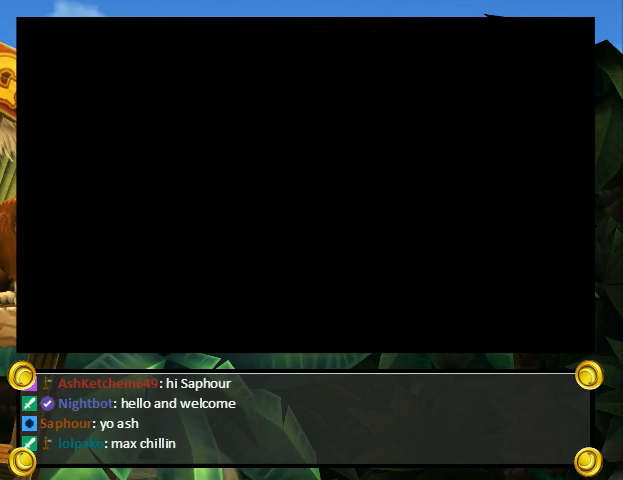
{"buttons": ["X"], "events": []}
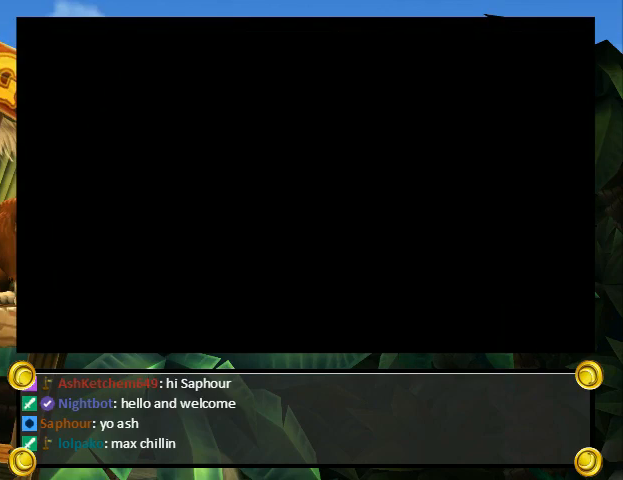
{"buttons": ["X"], "events": []}
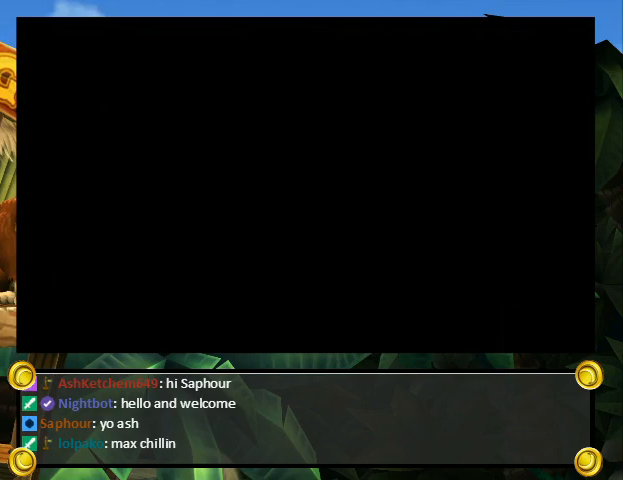
{"buttons": ["X"], "events": []}
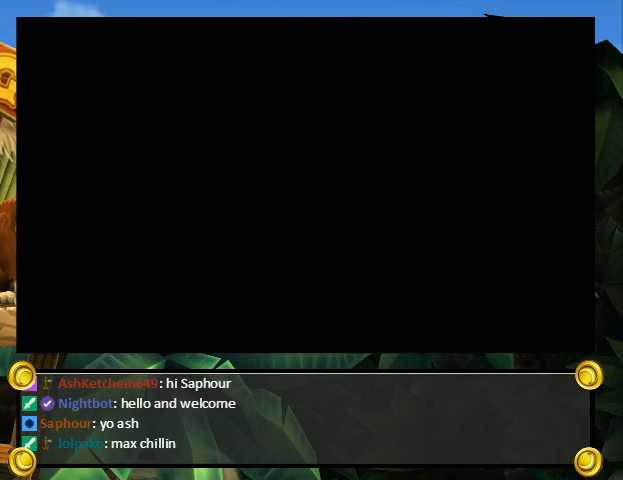
{"buttons": ["Y", "DPAD_RIGHT"], "events": [[233, "Y", "down"], [267, "X", "up"], [300, "DPAD_RIGHT", "down"], [300, "DPAD_UP", "down"], [433, "DPAD_UP", "up"]]}
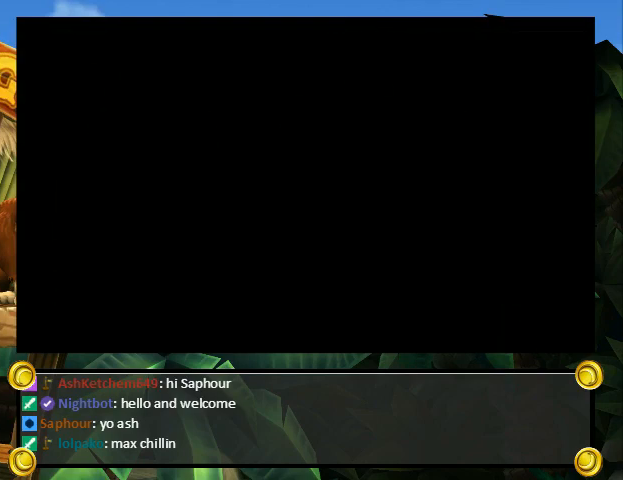
{"buttons": ["Y", "DPAD_RIGHT"], "events": []}
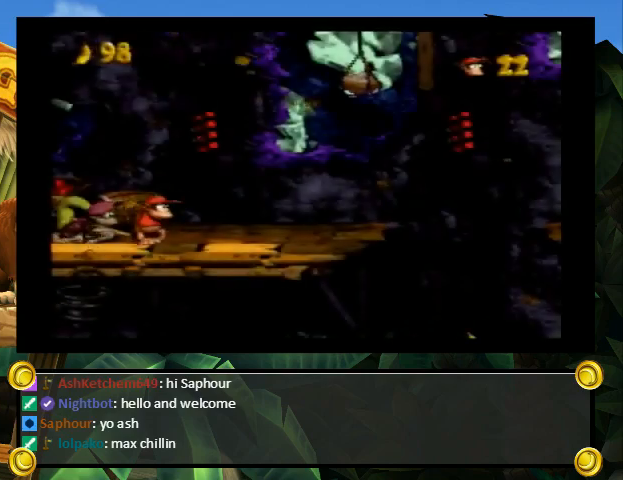
{"buttons": ["B", "Y", "DPAD_UP", "DPAD_RIGHT"], "events": [[267, "DPAD_UP", "down"], [367, "B", "down"]]}
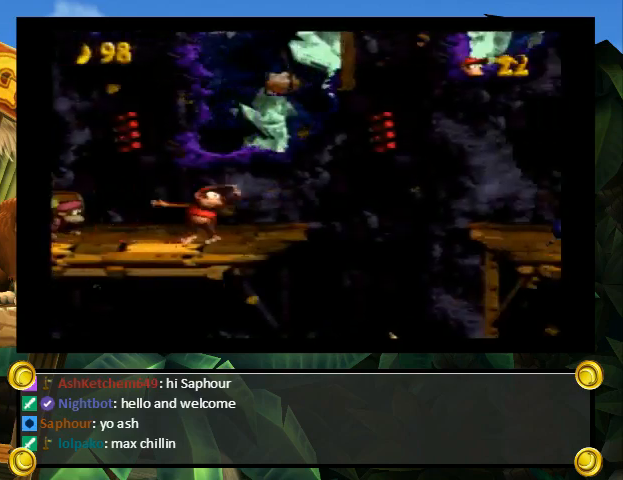
{"buttons": ["Y", "DPAD_RIGHT"], "events": [[33, "B", "up"], [33, "DPAD_UP", "up"]]}
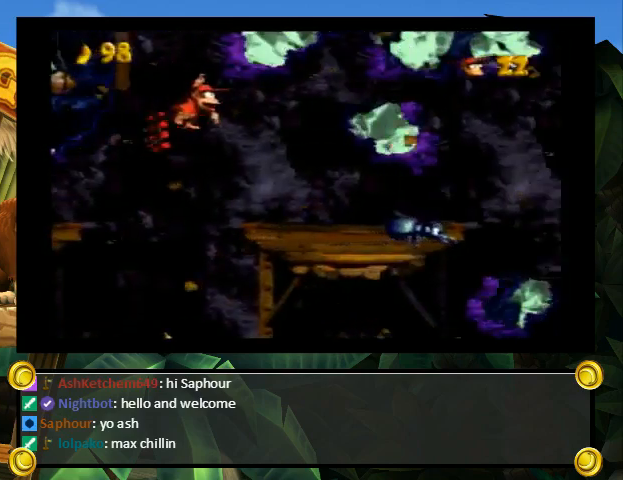
{"buttons": [], "events": [[100, "Y", "up"], [133, "DPAD_RIGHT", "up"], [200, "Y", "down"], [300, "Y", "up"], [367, "A", "down"], [500, "A", "up"]]}
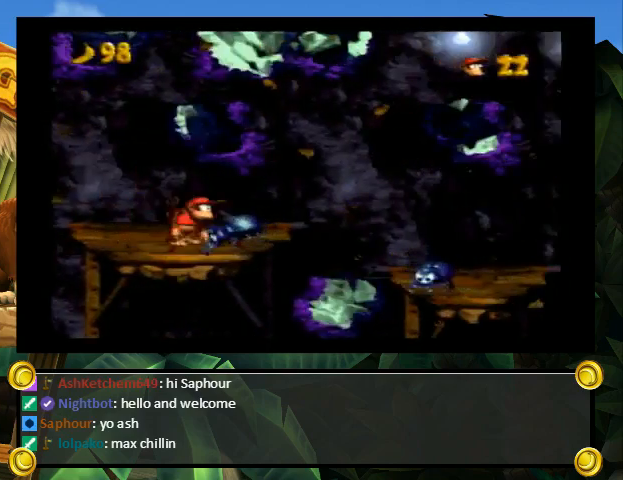
{"buttons": ["Y"], "events": [[133, "DPAD_RIGHT", "down"], [133, "DPAD_UP", "down"], [200, "Y", "down"], [267, "DPAD_UP", "up"], [300, "DPAD_RIGHT", "up"]]}
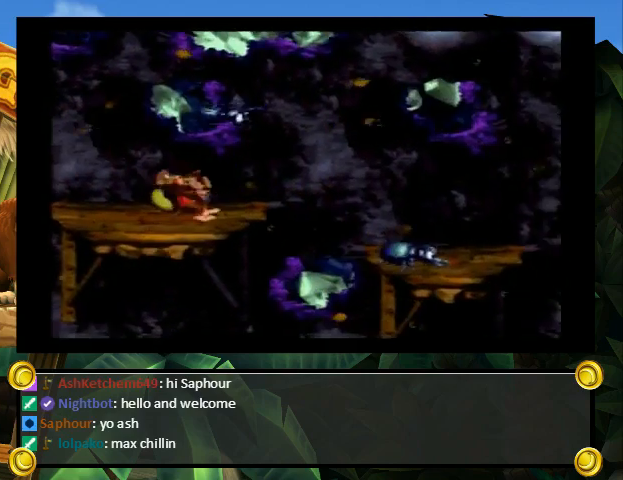
{"buttons": ["B", "Y", "DPAD_UP", "DPAD_RIGHT"], "events": [[300, "DPAD_RIGHT", "down"], [300, "DPAD_UP", "down"], [300, "Y", "up"], [333, "Y", "down"], [467, "B", "down"]]}
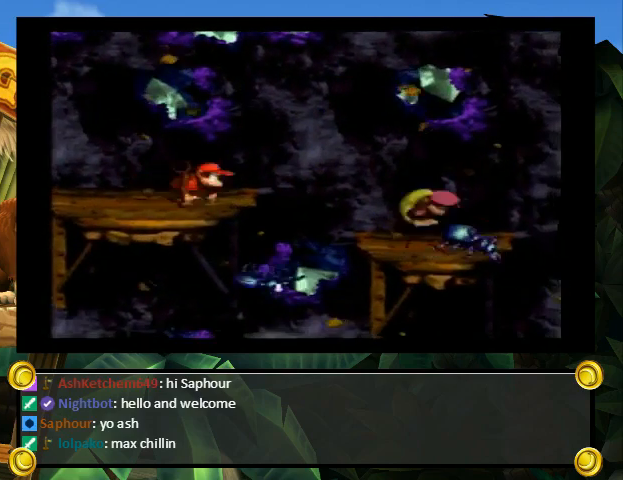
{"buttons": ["Y", "DPAD_UP", "DPAD_RIGHT"], "events": [[33, "B", "up"], [33, "DPAD_RIGHT", "up"], [67, "DPAD_LEFT", "down"], [133, "B", "down"], [300, "DPAD_LEFT", "up"], [333, "DPAD_RIGHT", "down"], [400, "B", "up"], [433, "Y", "up"], [500, "Y", "down"]]}
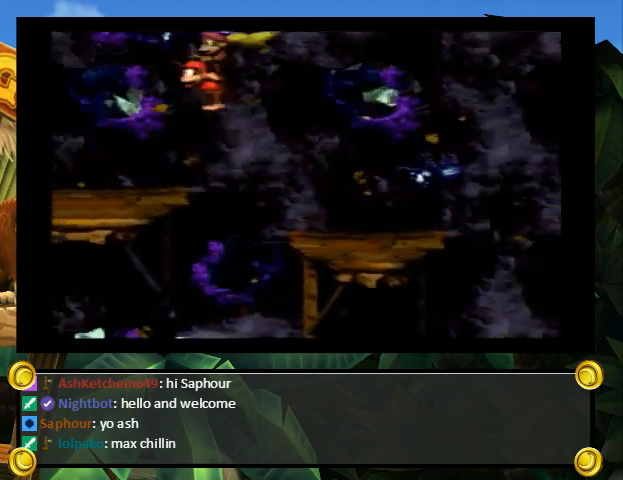
{"buttons": ["Y", "DPAD_UP", "DPAD_RIGHT"], "events": [[100, "B", "down"], [200, "B", "up"], [300, "B", "down"], [367, "B", "up"], [467, "B", "down"], [500, "B", "up"]]}
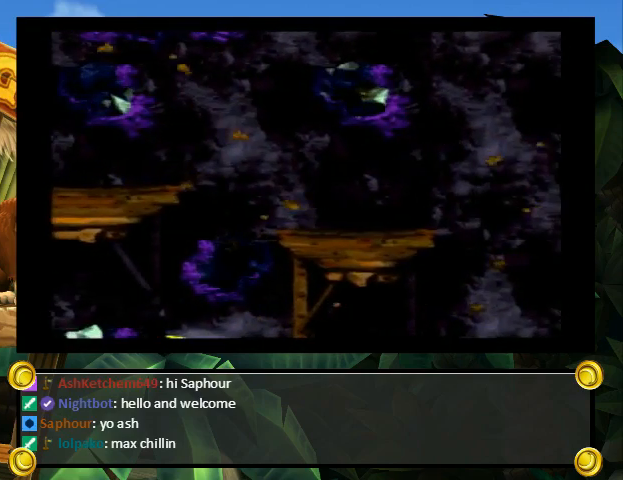
{"buttons": ["B", "Y", "DPAD_UP", "DPAD_RIGHT"], "events": [[67, "B", "down"], [167, "B", "up"], [200, "B", "down"], [300, "B", "up"], [400, "B", "down"], [467, "B", "up"], [500, "B", "down"]]}